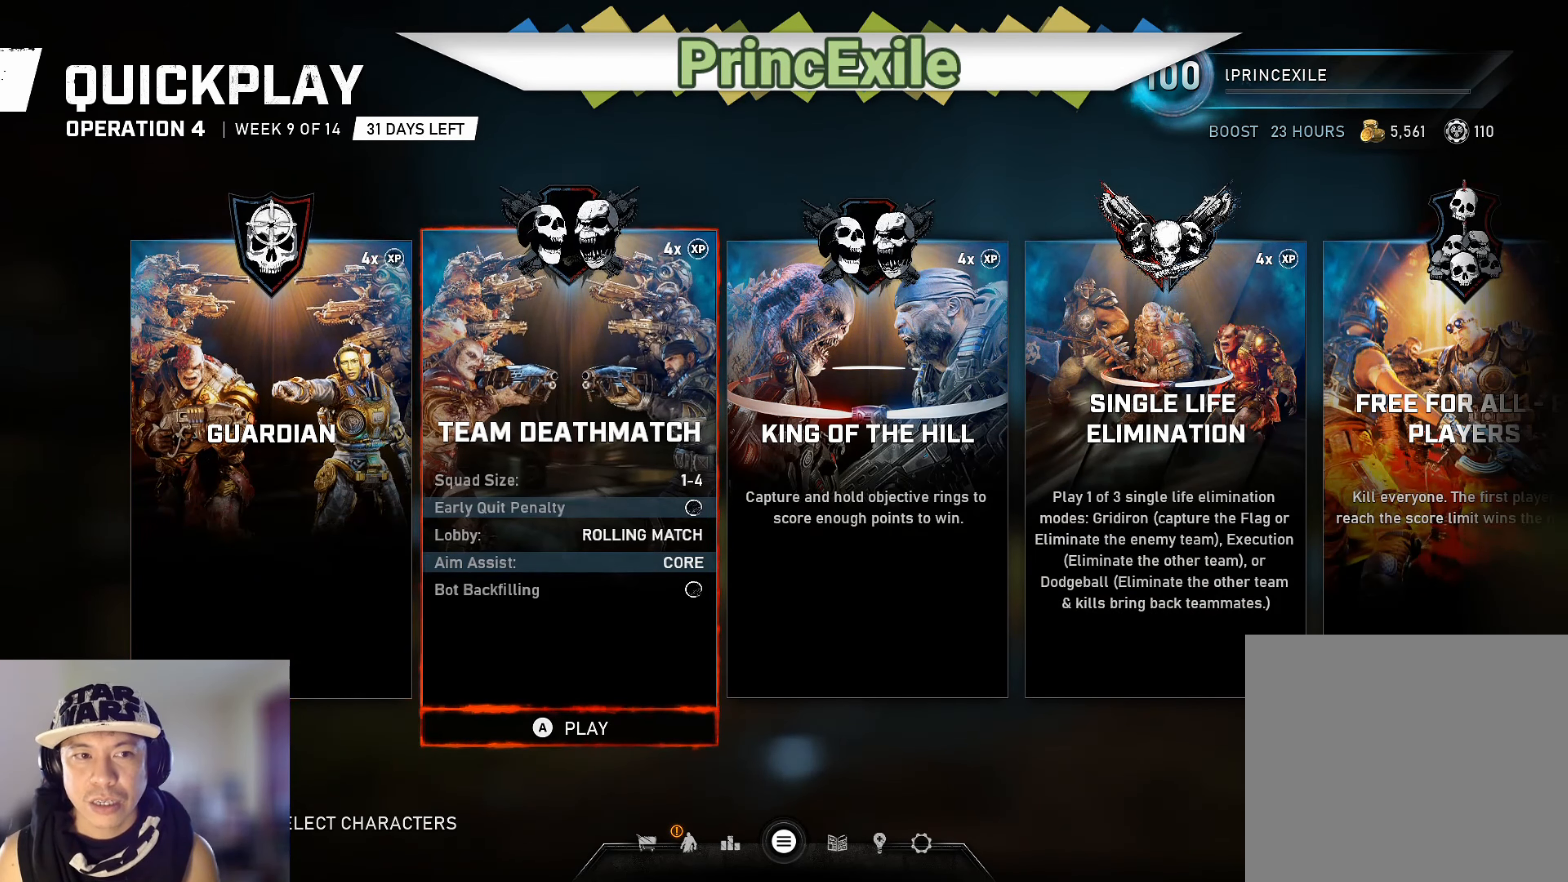
Gameplay with a controller (Xbox layout); each line is a JSON object with the inputs held at the frame after it. "events" lists button and stick changes between this image and that frame as [ms after this image, input, new state], when the widget could be followed in between.
{"buttons": [], "left_stick": "center", "right_stick": "center", "events": [[100, "left_stick", "center"]]}
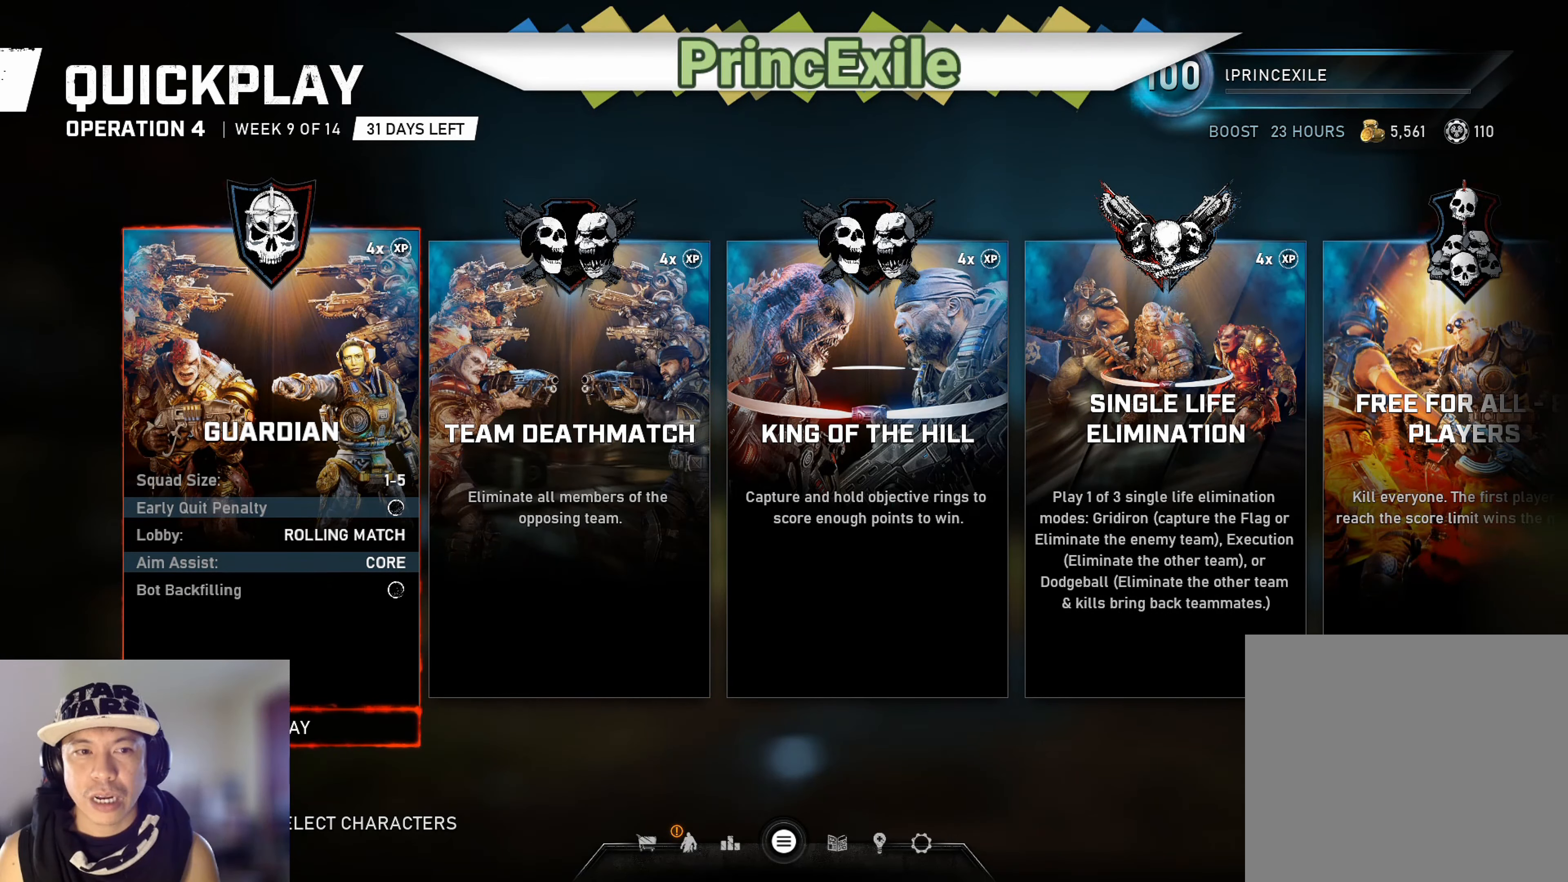
{"buttons": [], "left_stick": "center", "right_stick": "center", "events": [[301, "left_stick", "right"], [384, "left_stick", "center"]]}
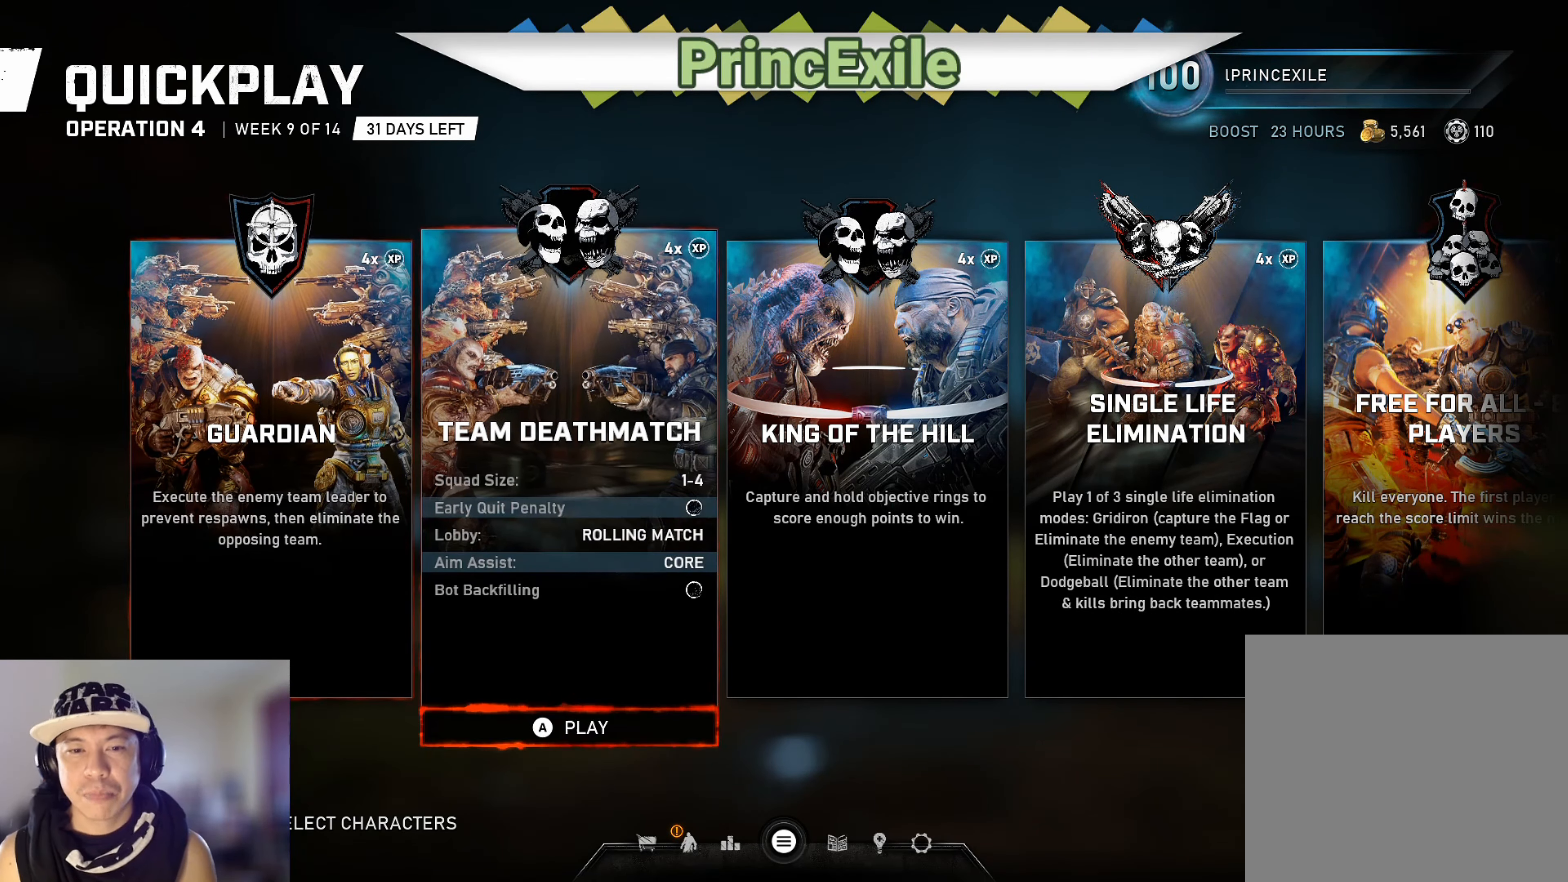
{"buttons": [], "left_stick": "down-right", "right_stick": "center", "events": [[467, "left_stick", "down-right"]]}
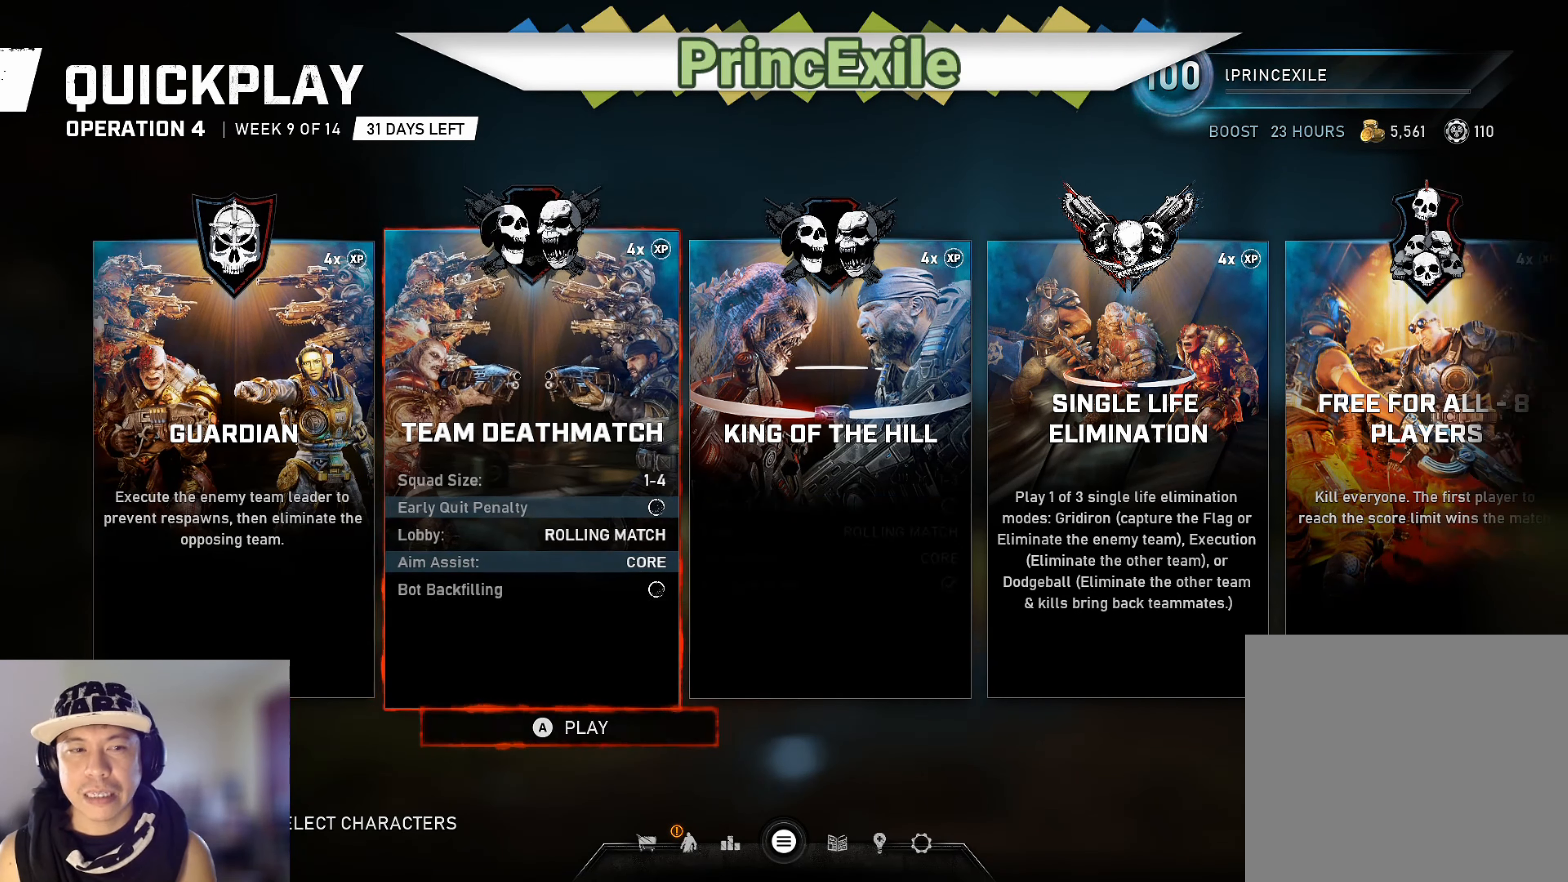
{"buttons": [], "left_stick": "center", "right_stick": "center", "events": [[67, "left_stick", "center"]]}
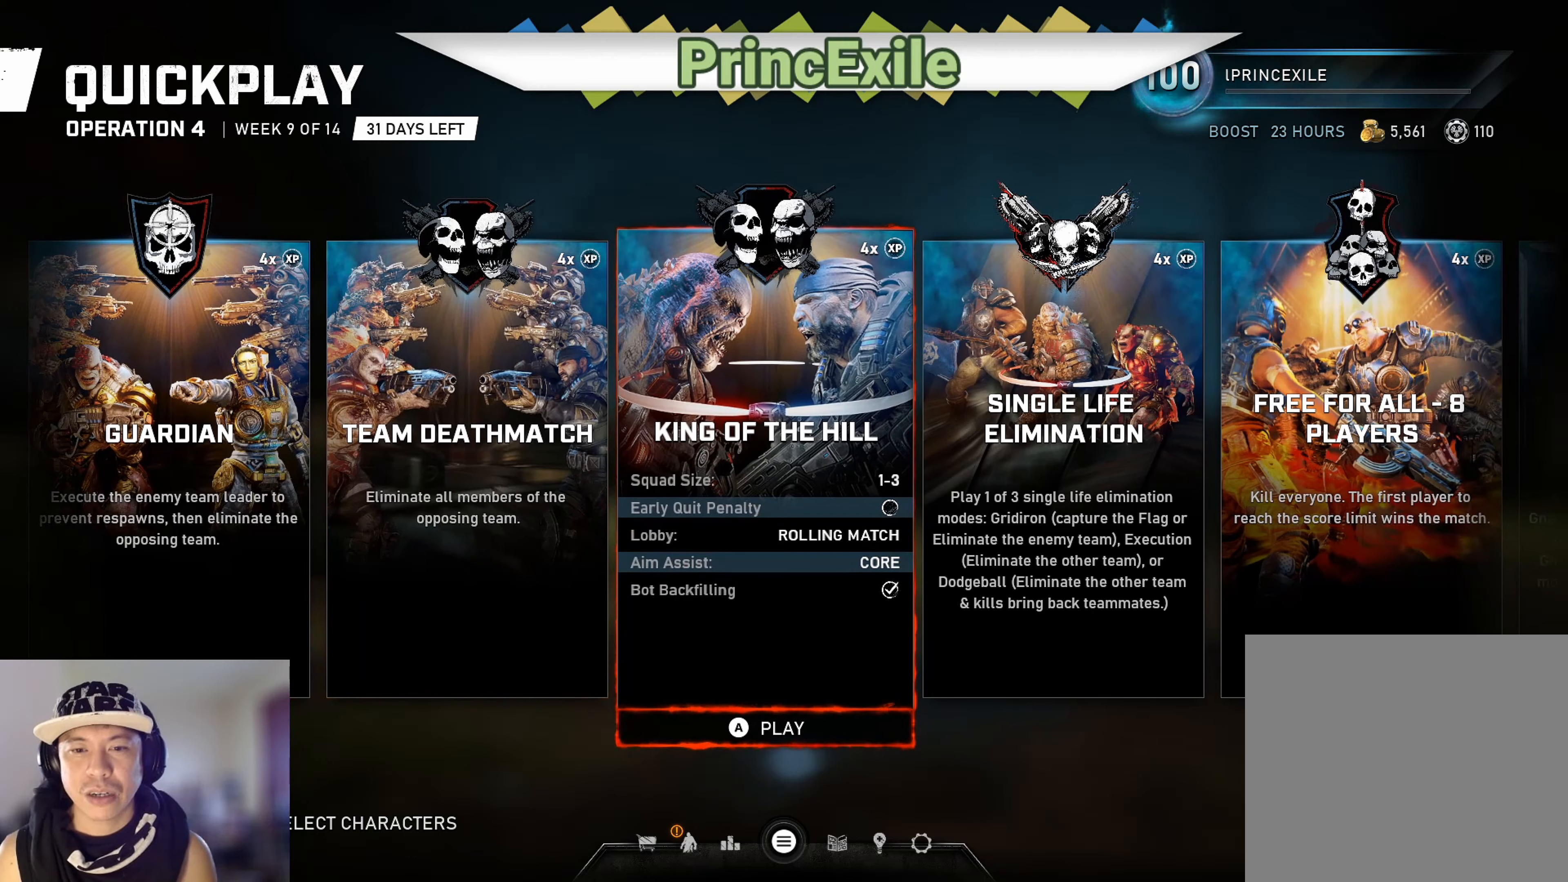
{"buttons": [], "left_stick": "center", "right_stick": "center", "events": []}
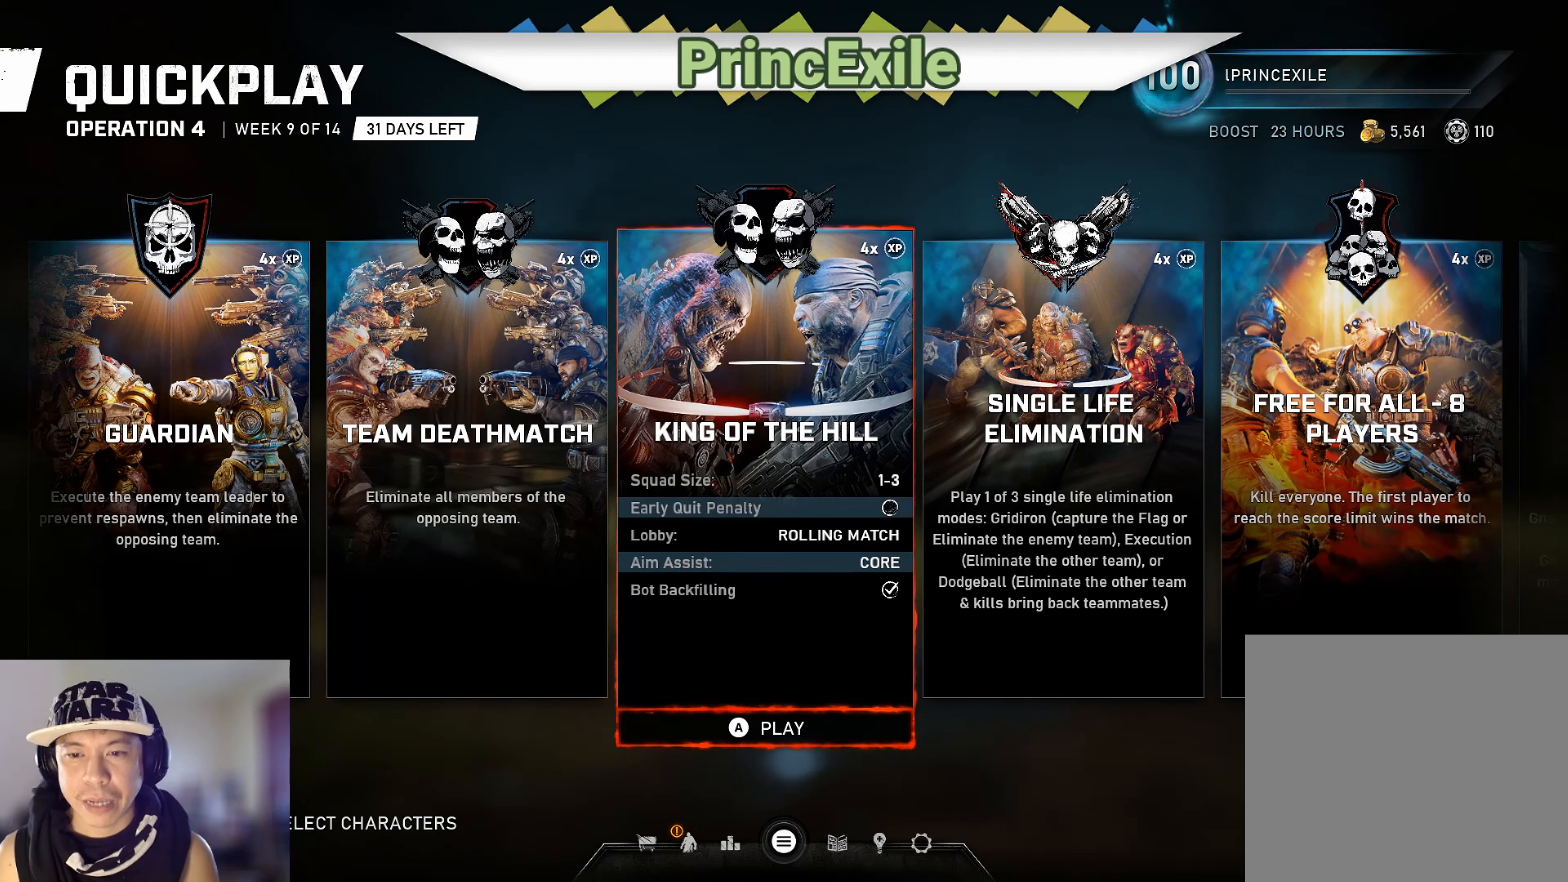
{"buttons": [], "left_stick": "center", "right_stick": "center", "events": []}
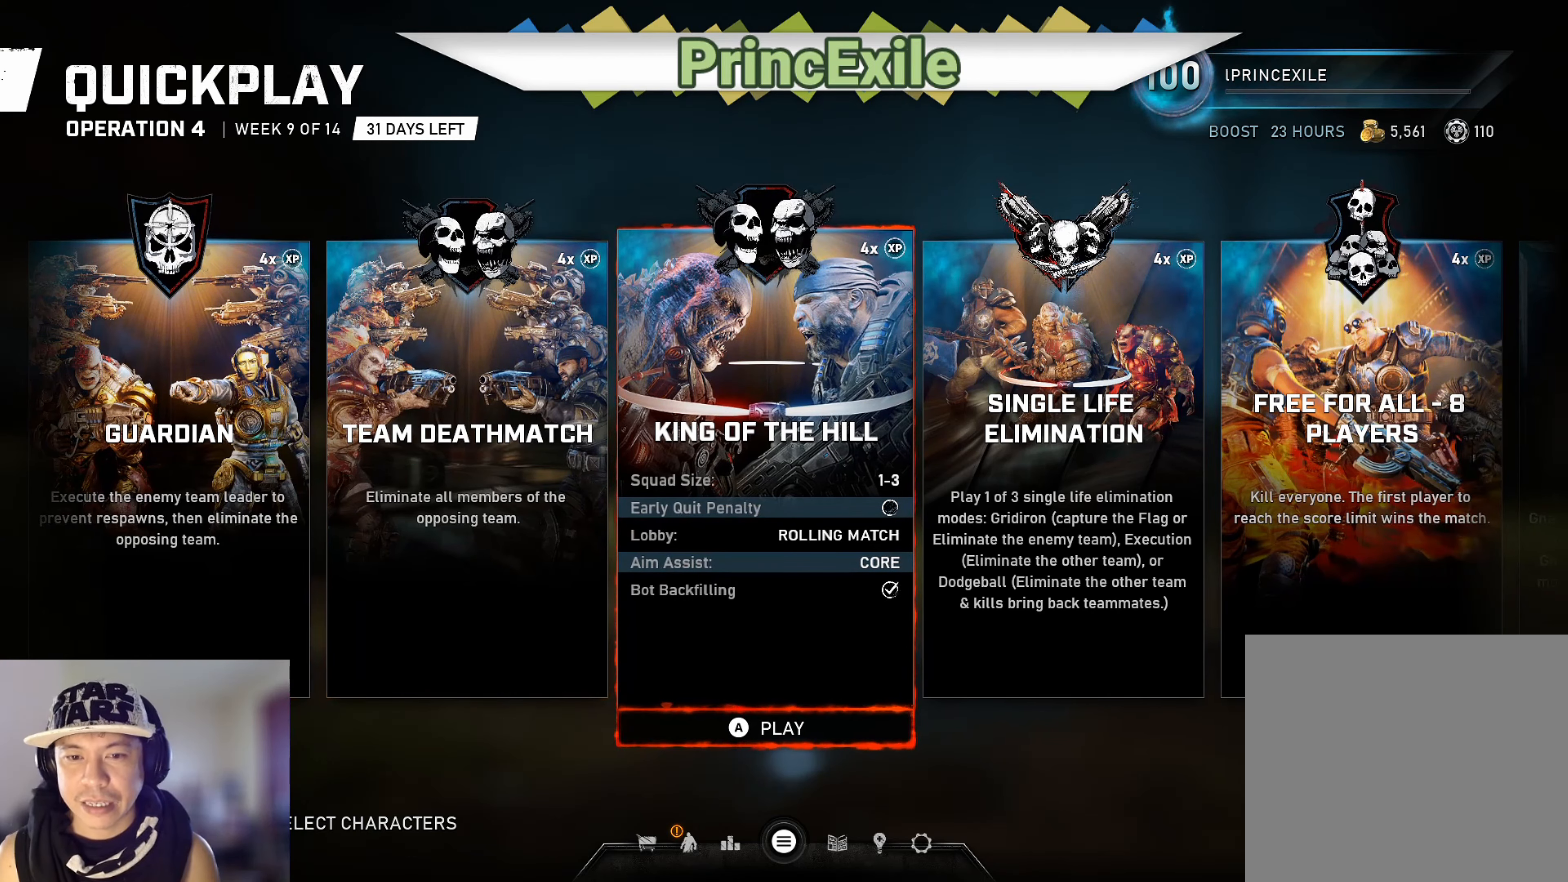
{"buttons": [], "left_stick": "center", "right_stick": "center", "events": [[116, "A", "down"], [250, "A", "up"]]}
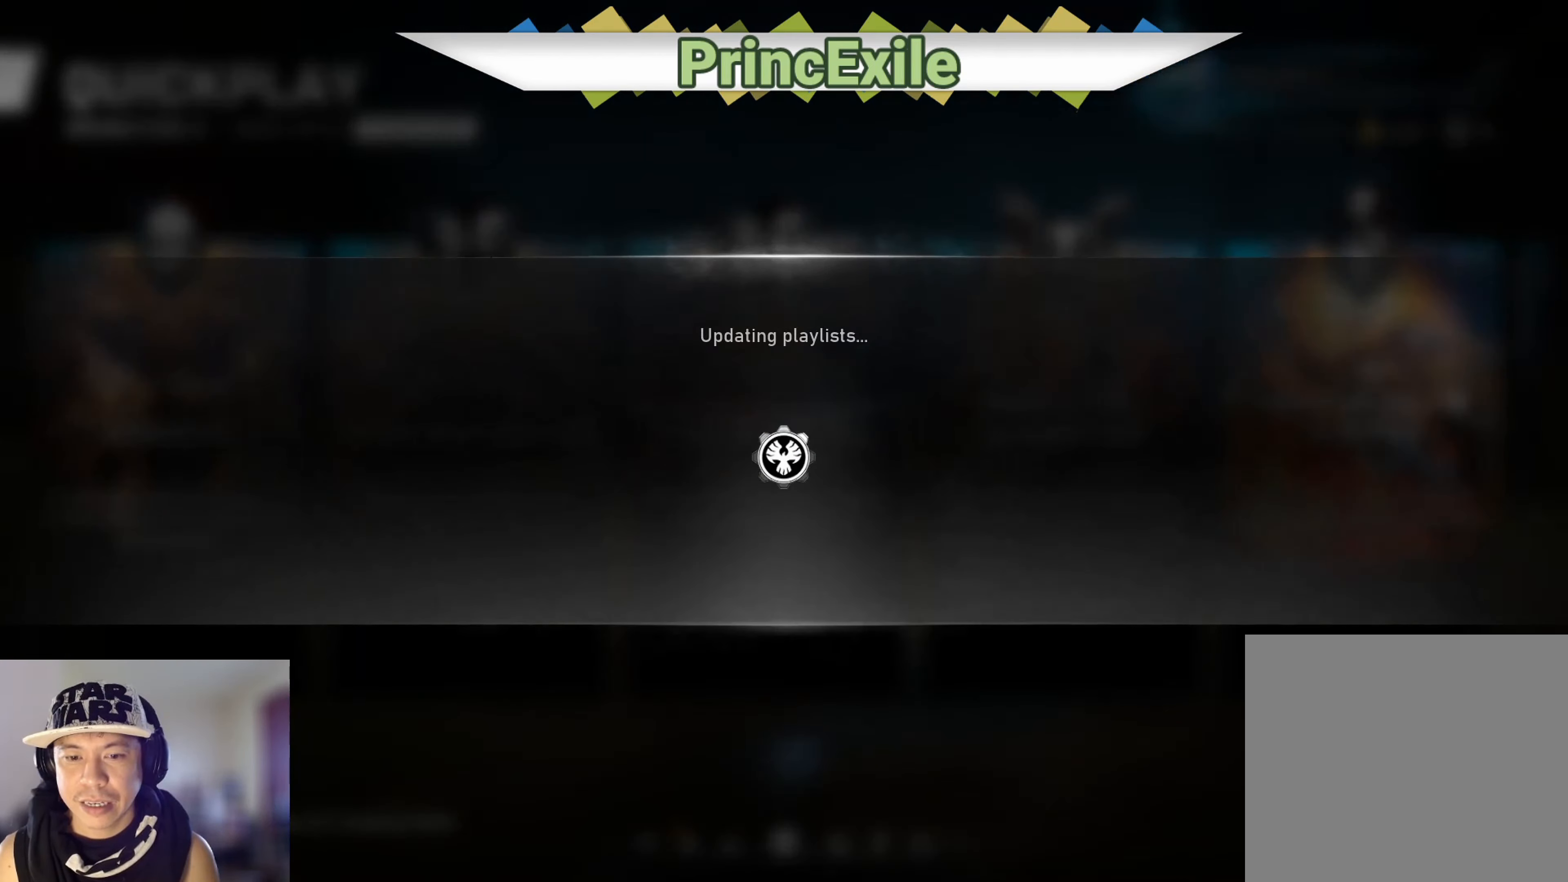
{"buttons": [], "left_stick": "center", "right_stick": "center", "events": []}
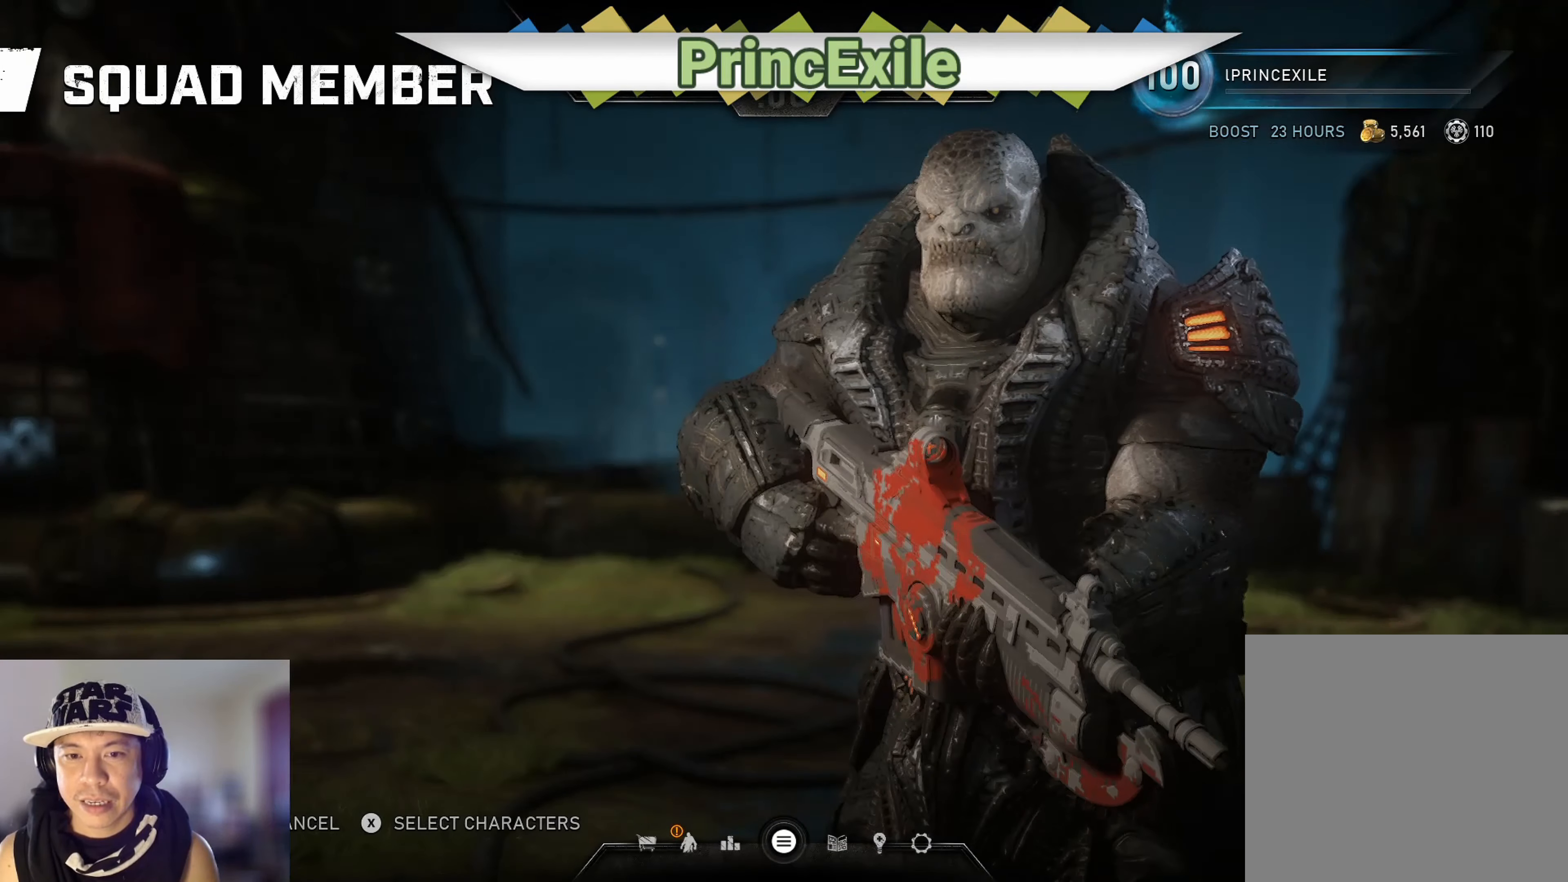
{"buttons": [], "left_stick": "center", "right_stick": "center", "events": []}
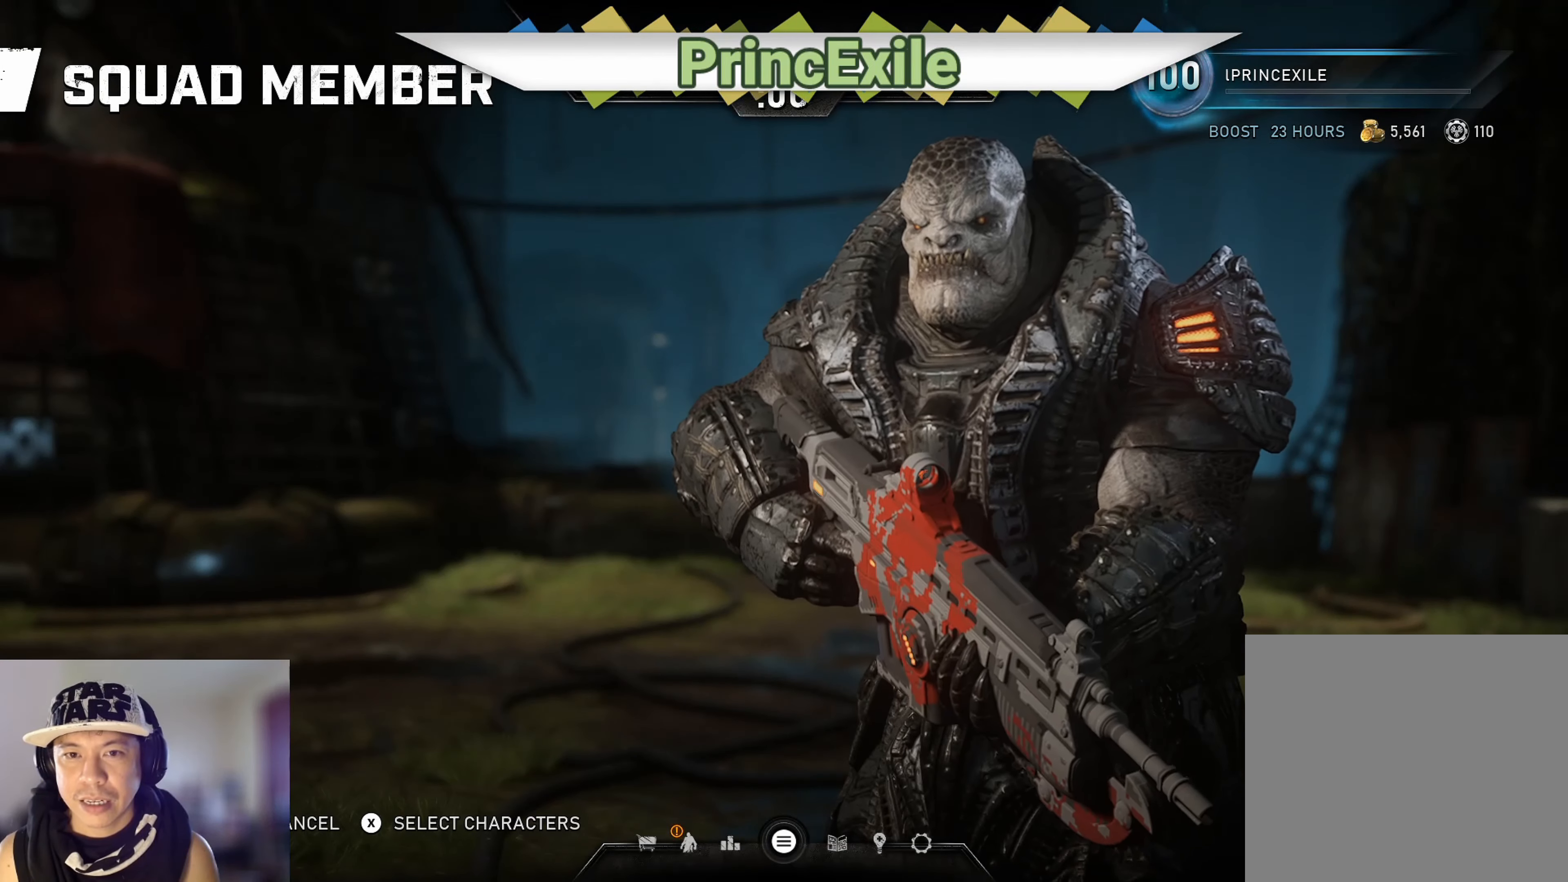
{"buttons": [], "left_stick": "center", "right_stick": "center", "events": []}
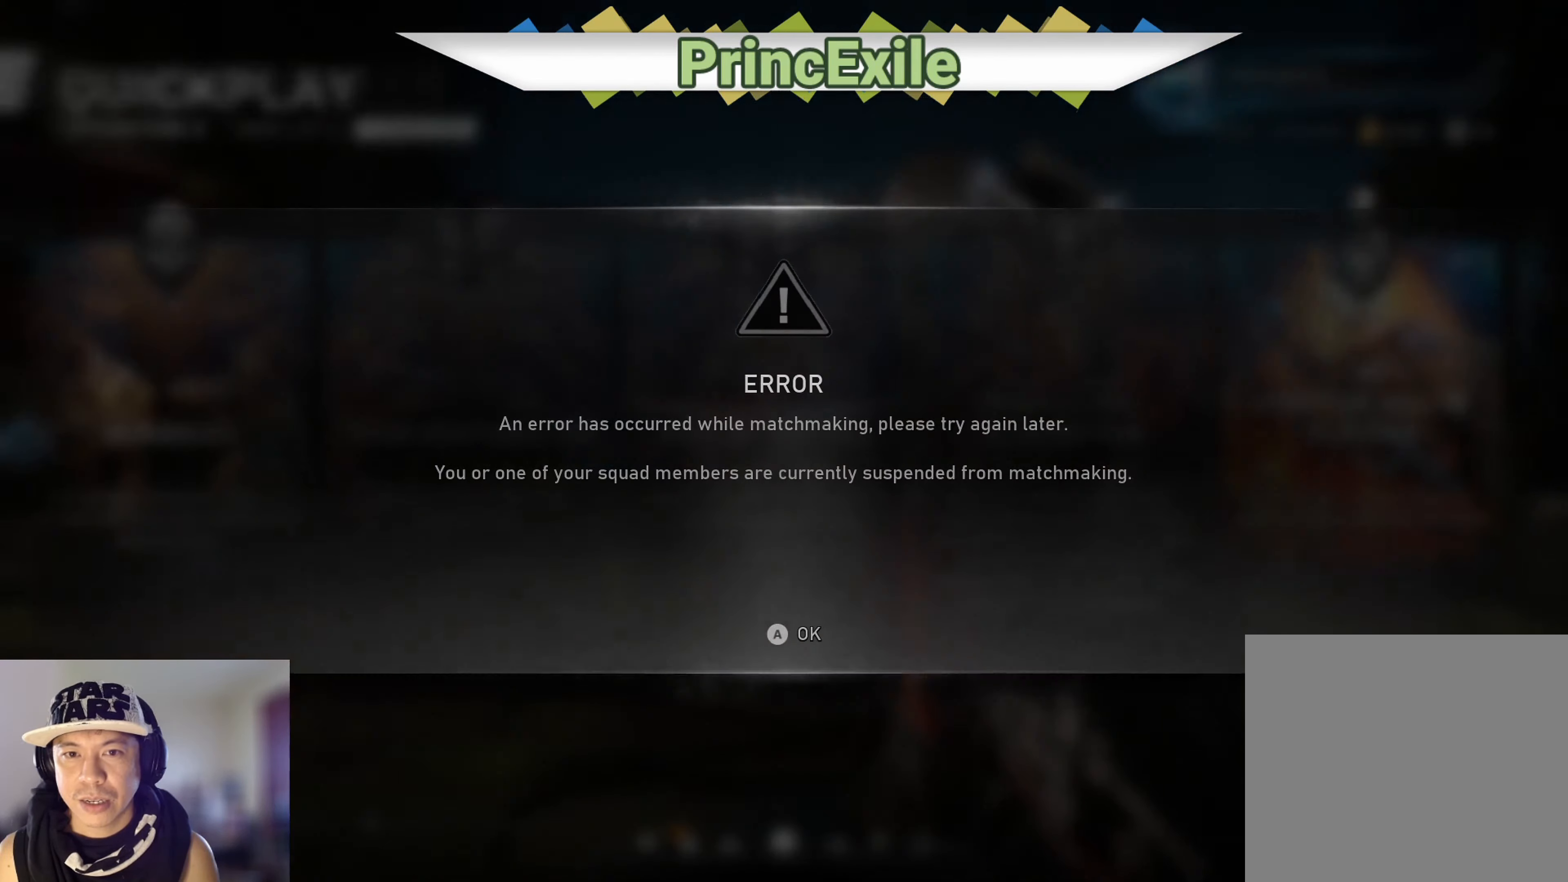
{"buttons": [], "left_stick": "center", "right_stick": "center", "events": []}
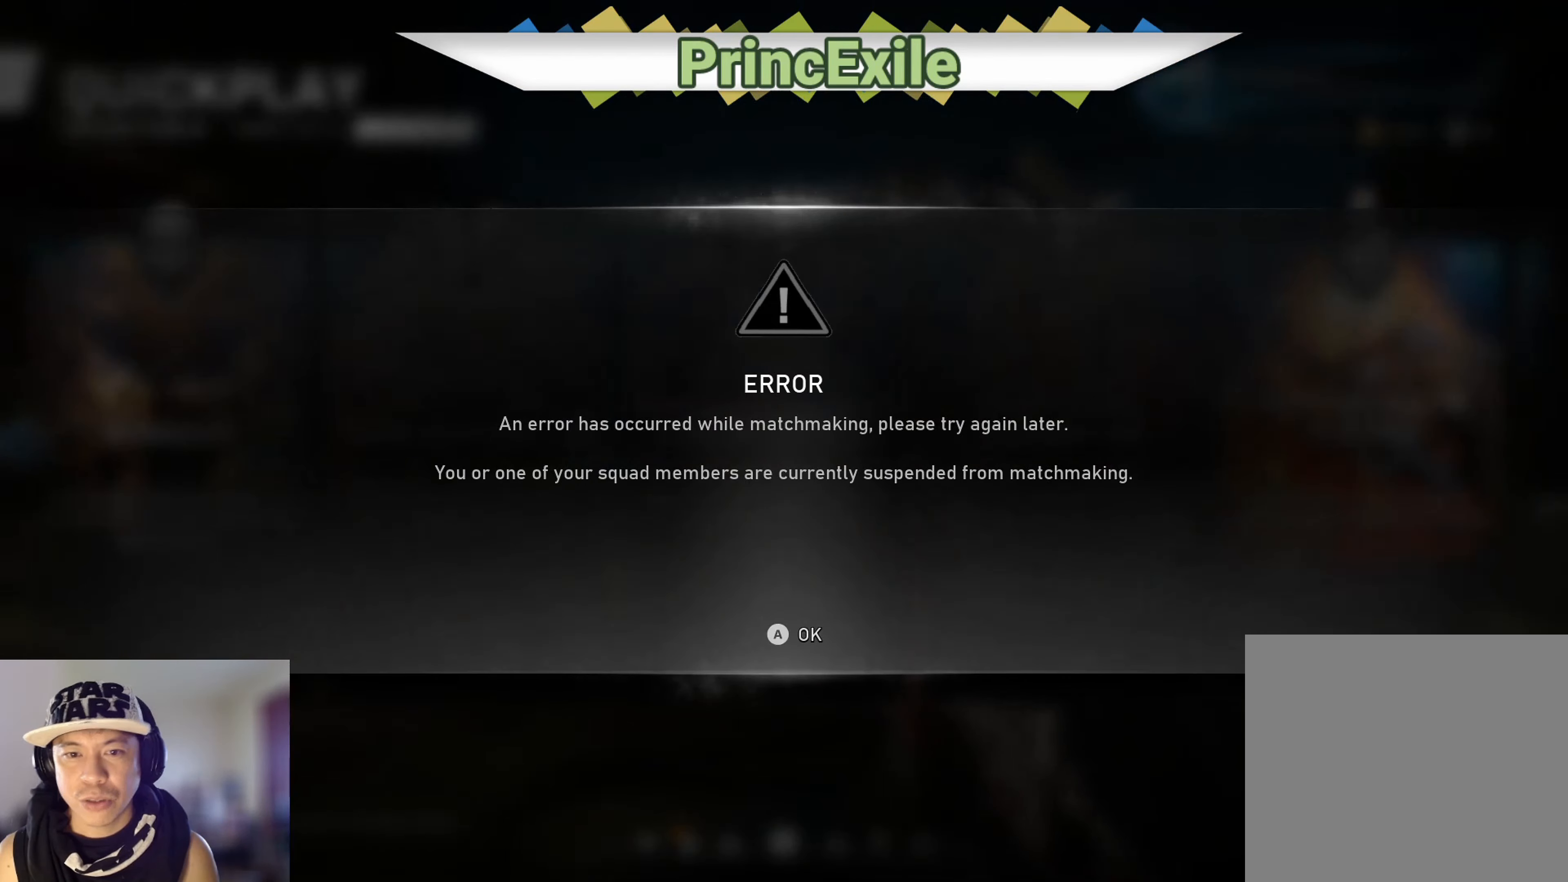
{"buttons": [], "left_stick": "center", "right_stick": "center", "events": []}
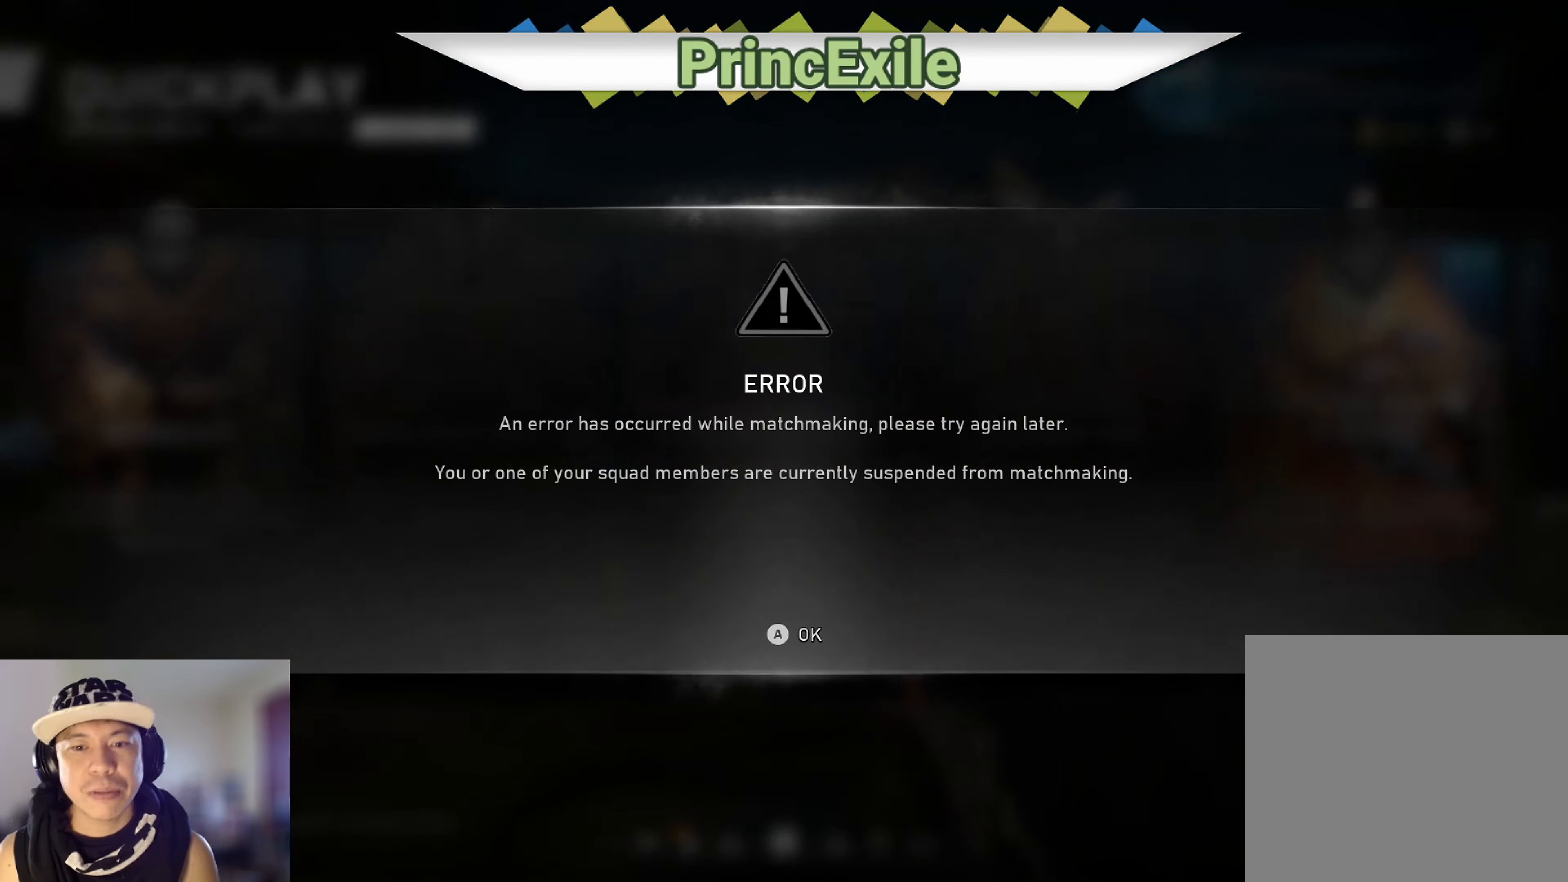
{"buttons": [], "left_stick": "center", "right_stick": "center", "events": [[66, "A", "down"], [166, "A", "up"]]}
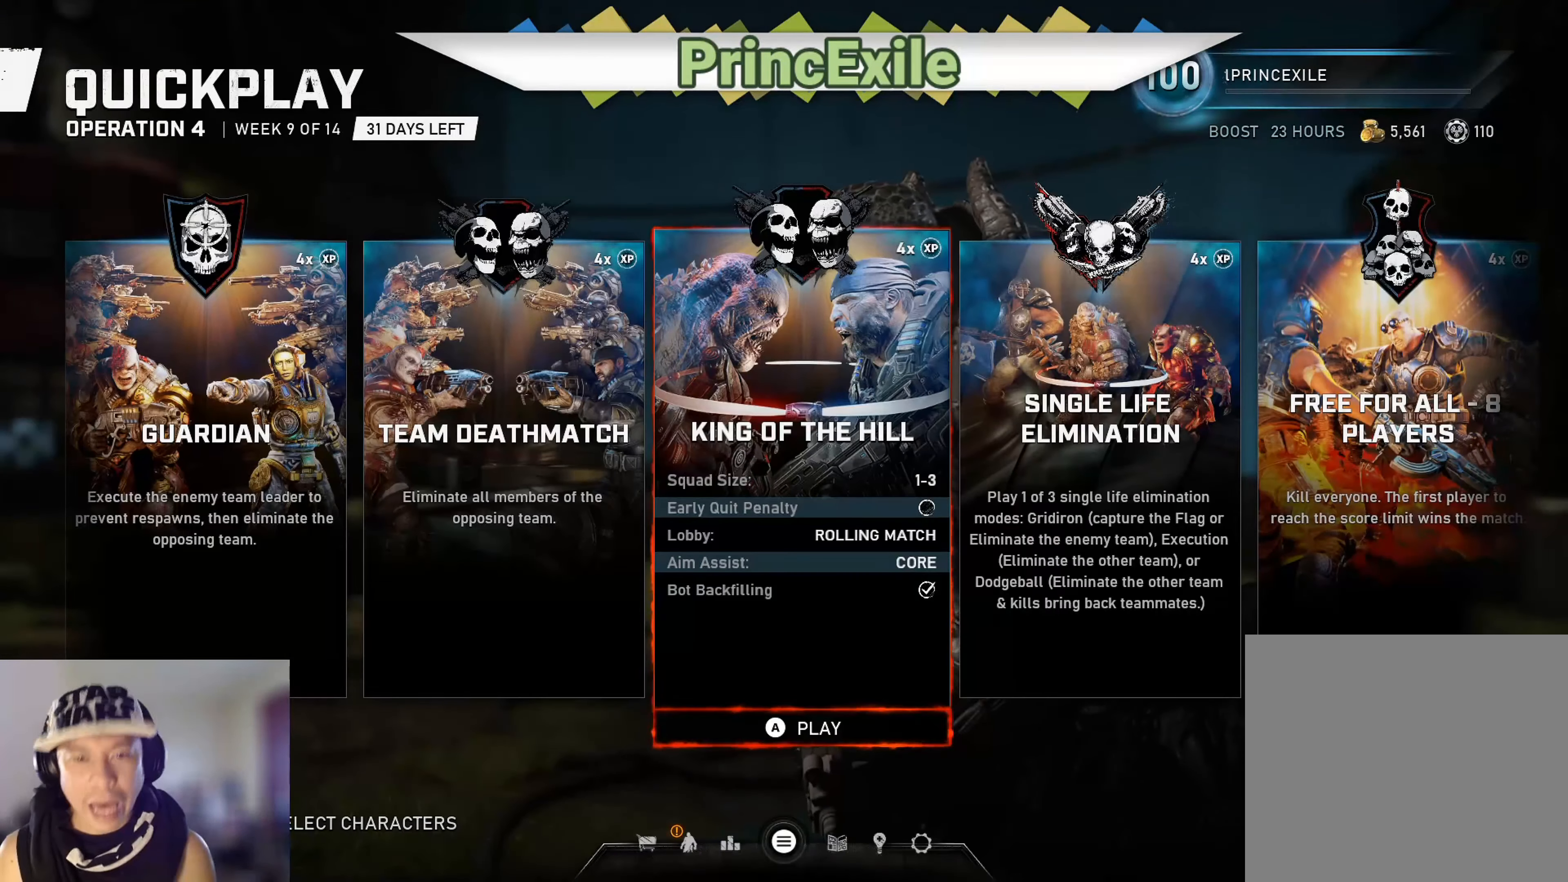
{"buttons": ["B"], "left_stick": "center", "right_stick": "center", "events": [[466, "B", "down"]]}
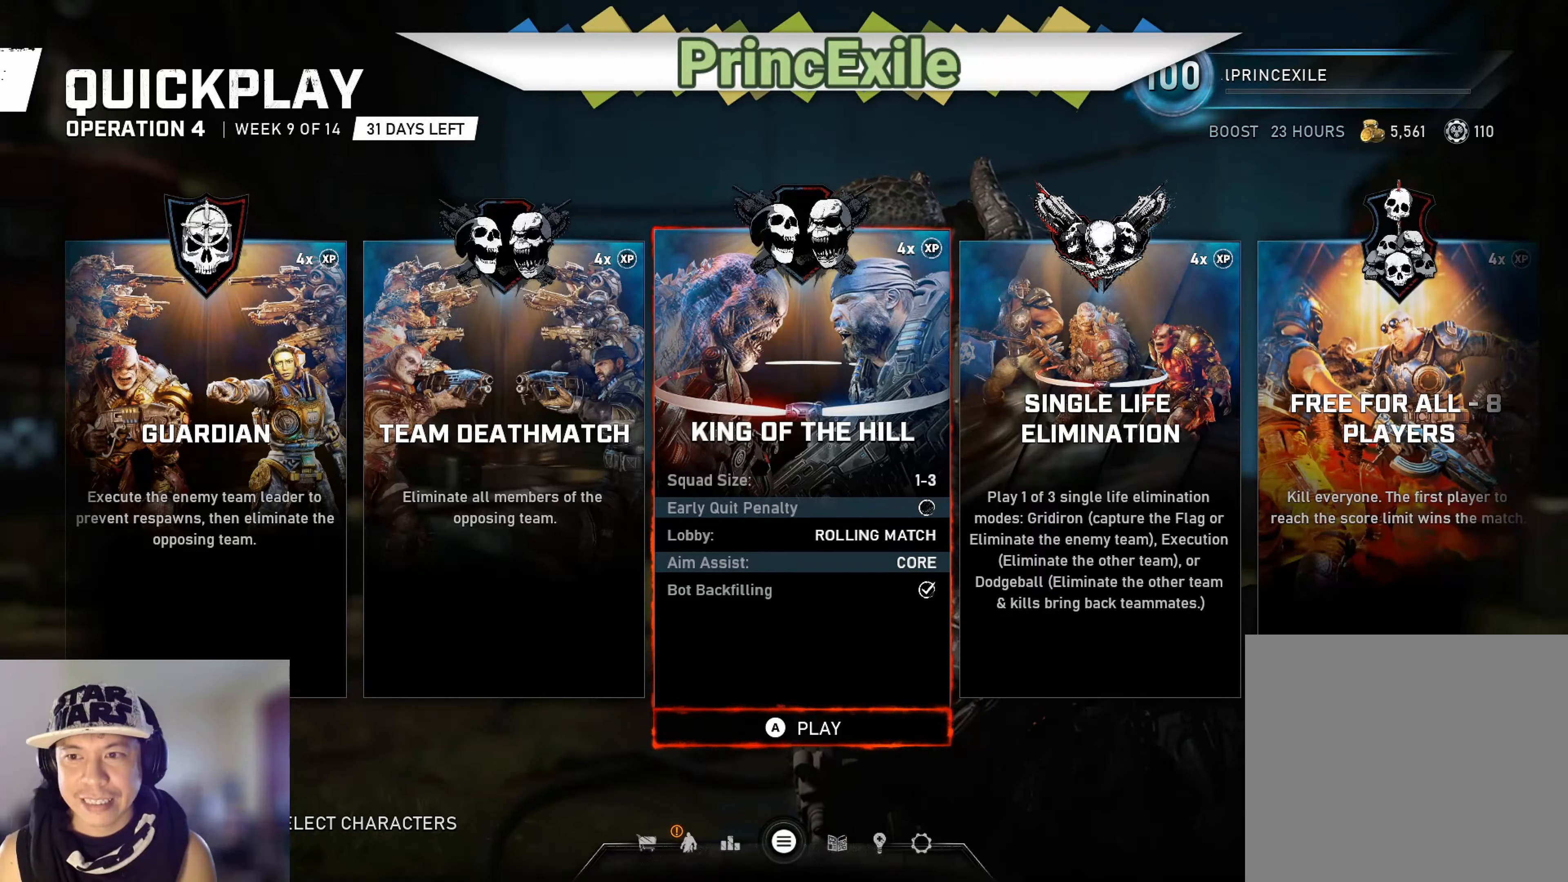
{"buttons": [], "left_stick": "center", "right_stick": "center", "events": [[67, "B", "up"], [333, "B", "down"], [434, "B", "up"]]}
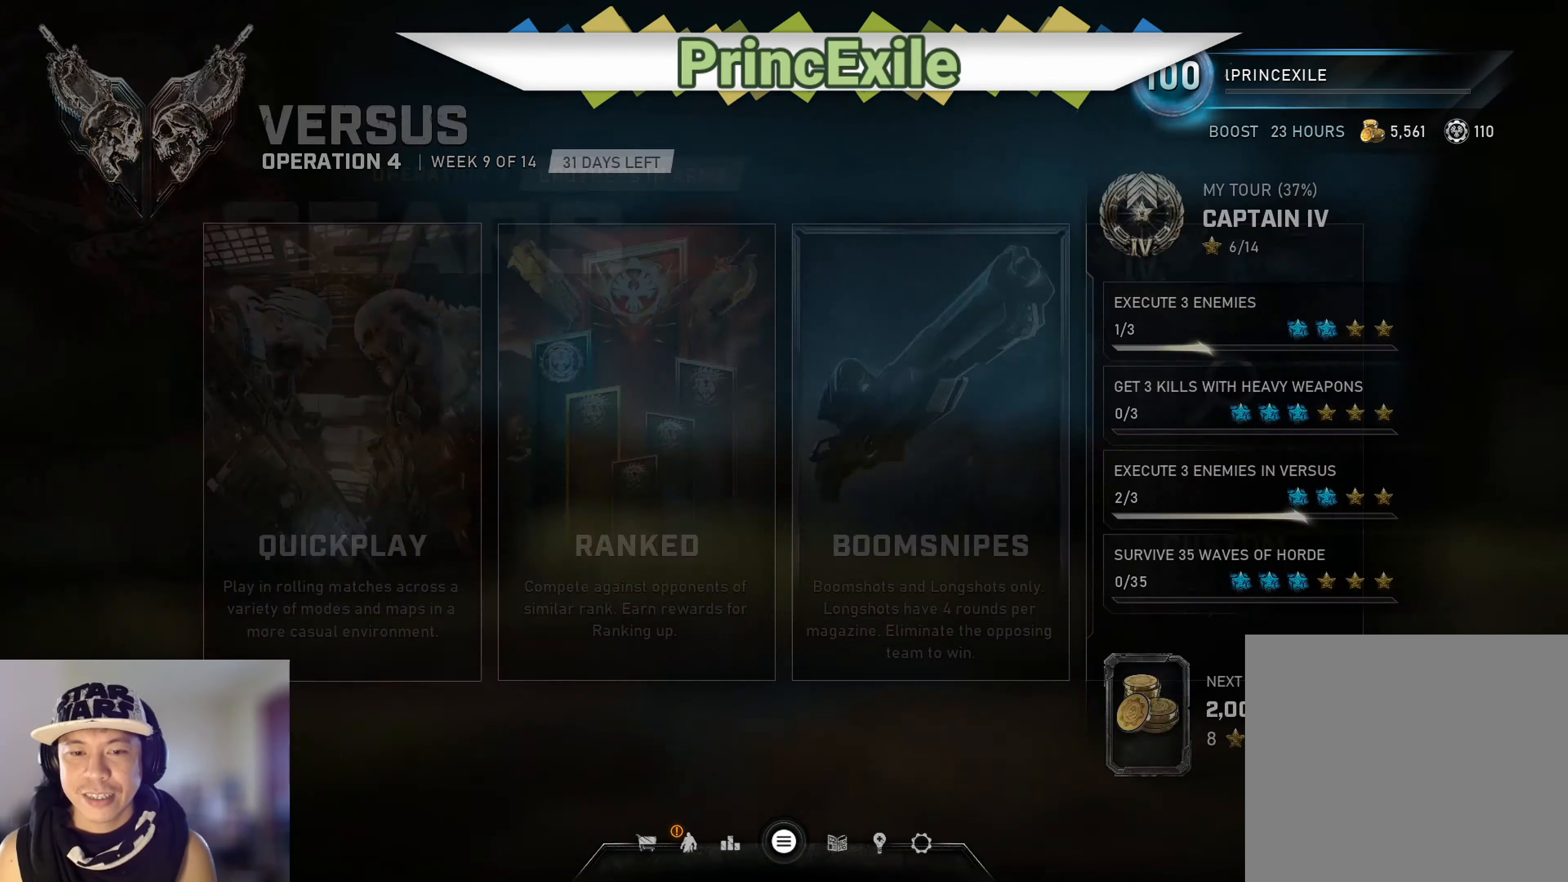
{"buttons": ["B"], "left_stick": "center", "right_stick": "center", "events": [[501, "B", "down"]]}
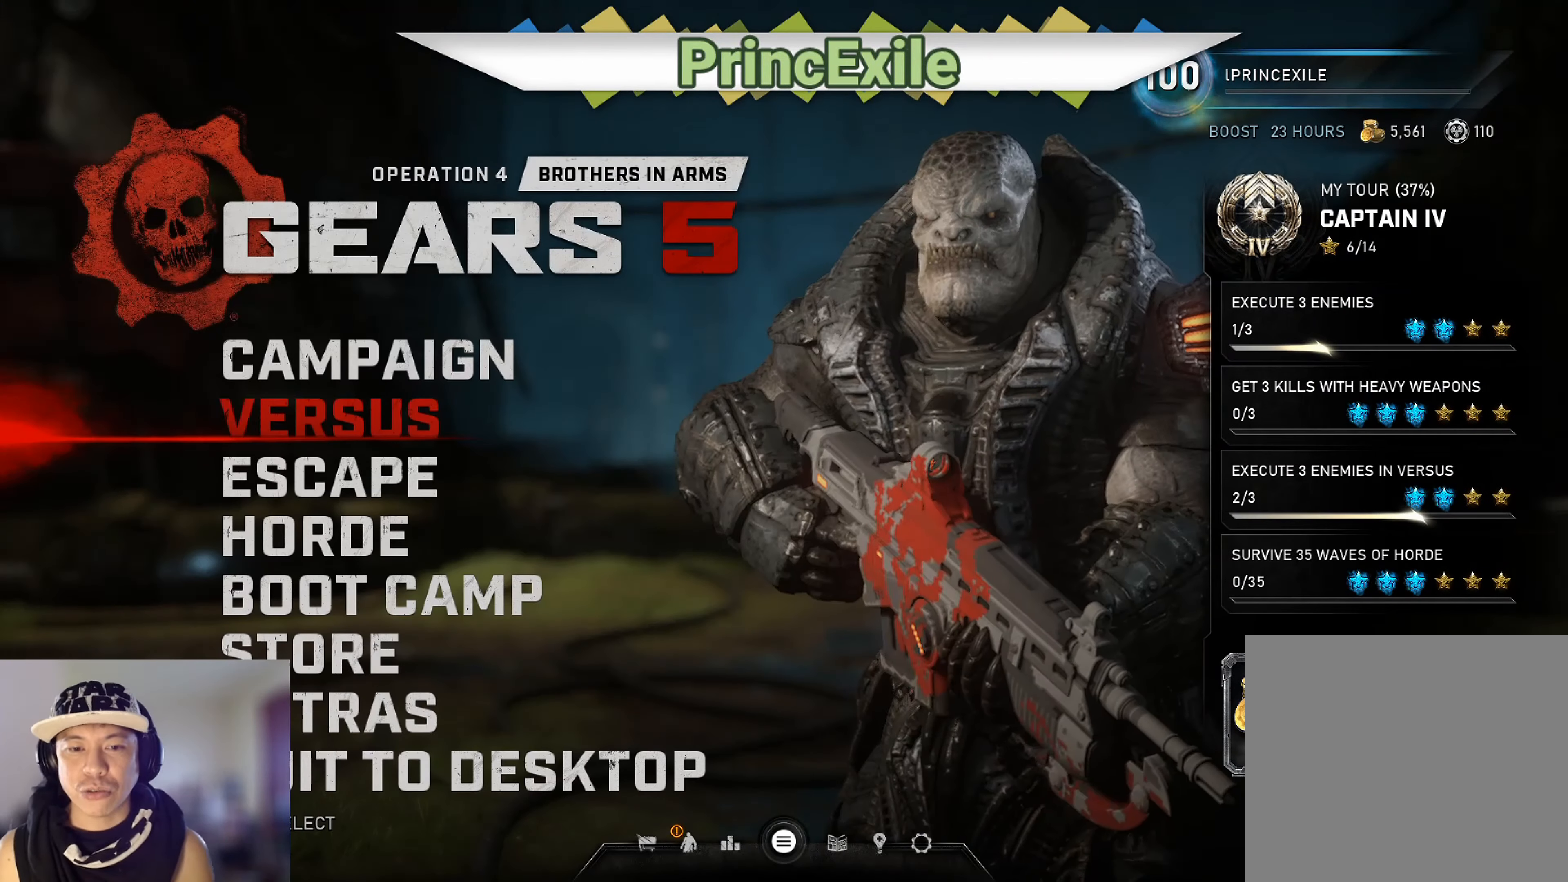
{"buttons": [], "left_stick": "center", "right_stick": "center", "events": [[83, "B", "up"]]}
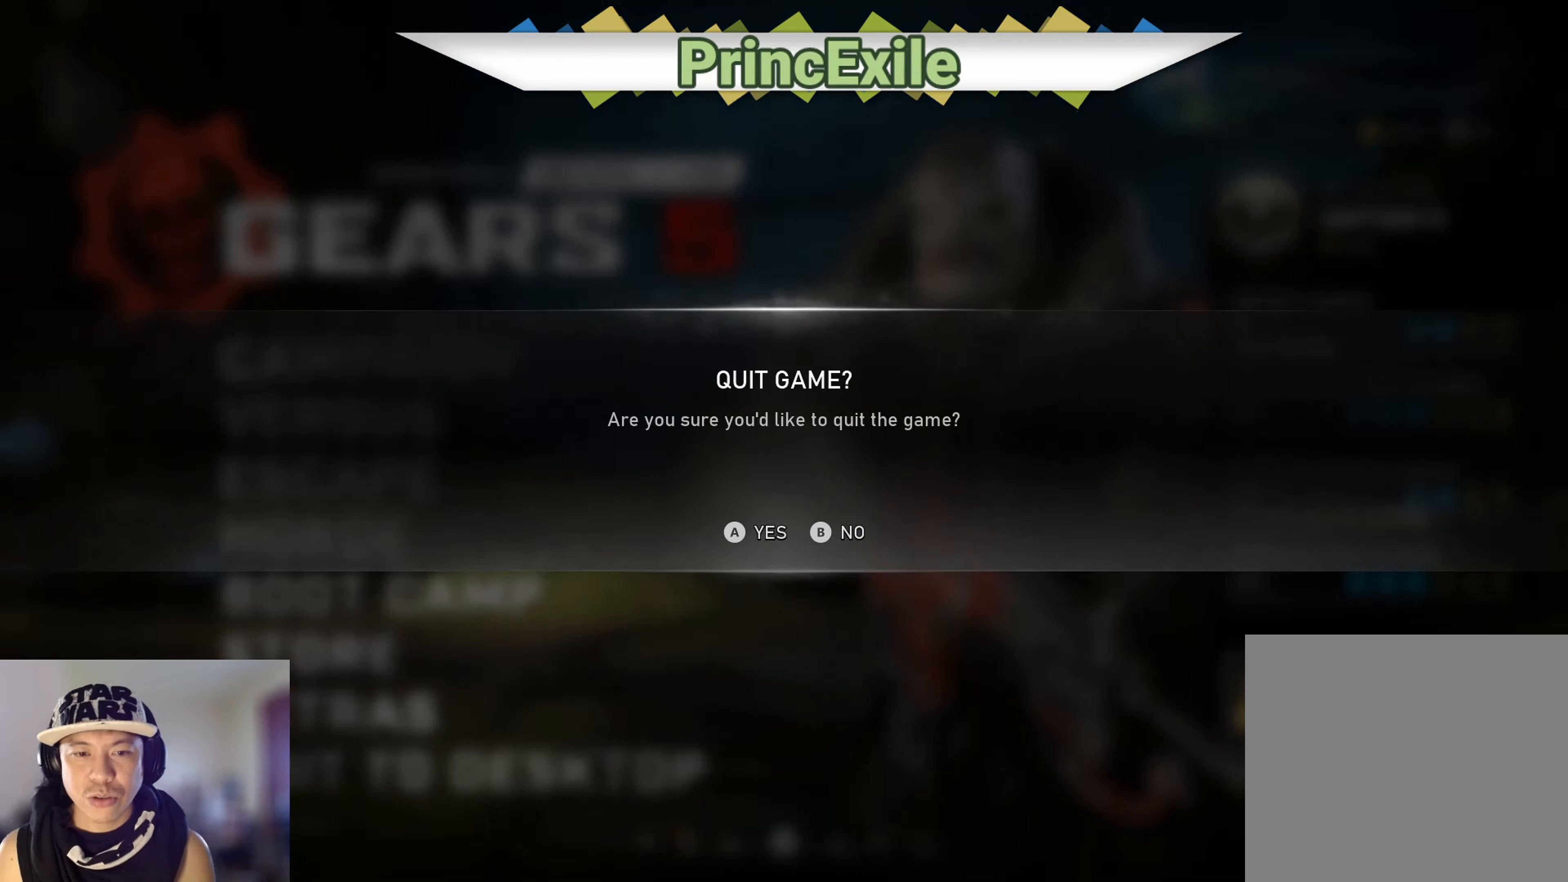
{"buttons": [], "left_stick": "center", "right_stick": "center", "events": [[184, "B", "down"], [267, "B", "up"]]}